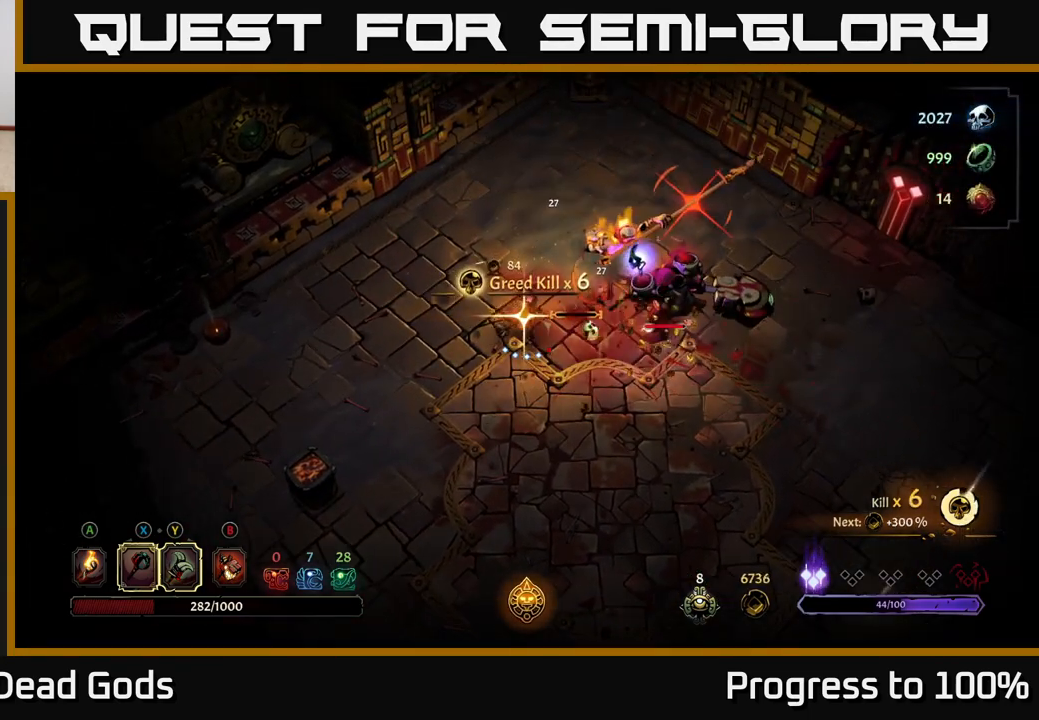
Gameplay with a controller (Xbox layout); each line is a JSON object with the inputs held at the frame after it. "events" lists button and stick changes between this image and that frame as [ms after this image, input, new state], when the widget could be followed in between.
{"buttons": [], "left_stick": "right", "right_stick": "center", "events": [[283, "R2", "down"], [433, "R2", "up"]]}
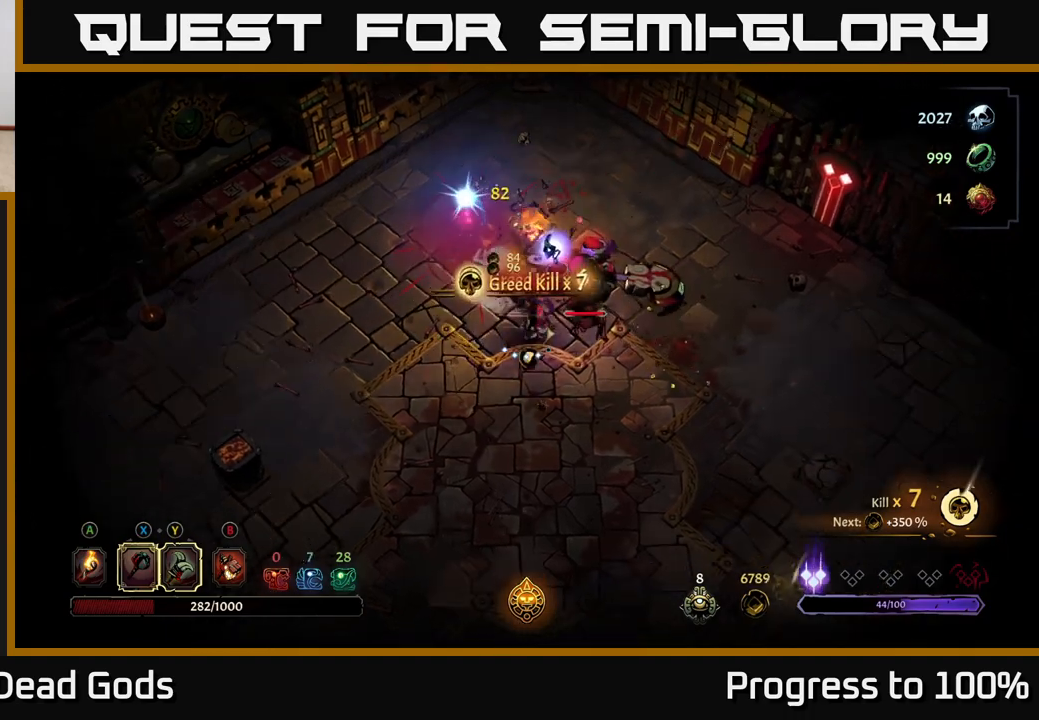
{"buttons": ["X"], "left_stick": "up-right", "right_stick": "center", "events": [[100, "left_stick", "down-right"], [217, "left_stick", "center"], [333, "left_stick", "right"], [433, "left_stick", "up-right"], [467, "X", "down"]]}
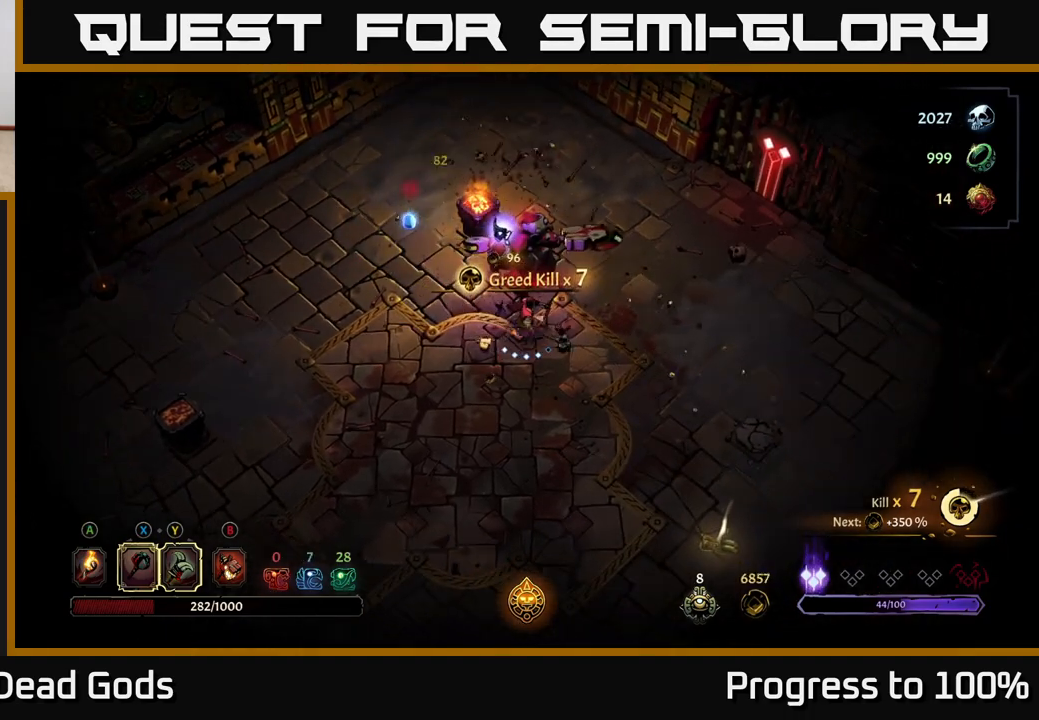
{"buttons": ["X"], "left_stick": "up", "right_stick": "center", "events": [[17, "left_stick", "up"], [117, "X", "up"], [483, "X", "down"]]}
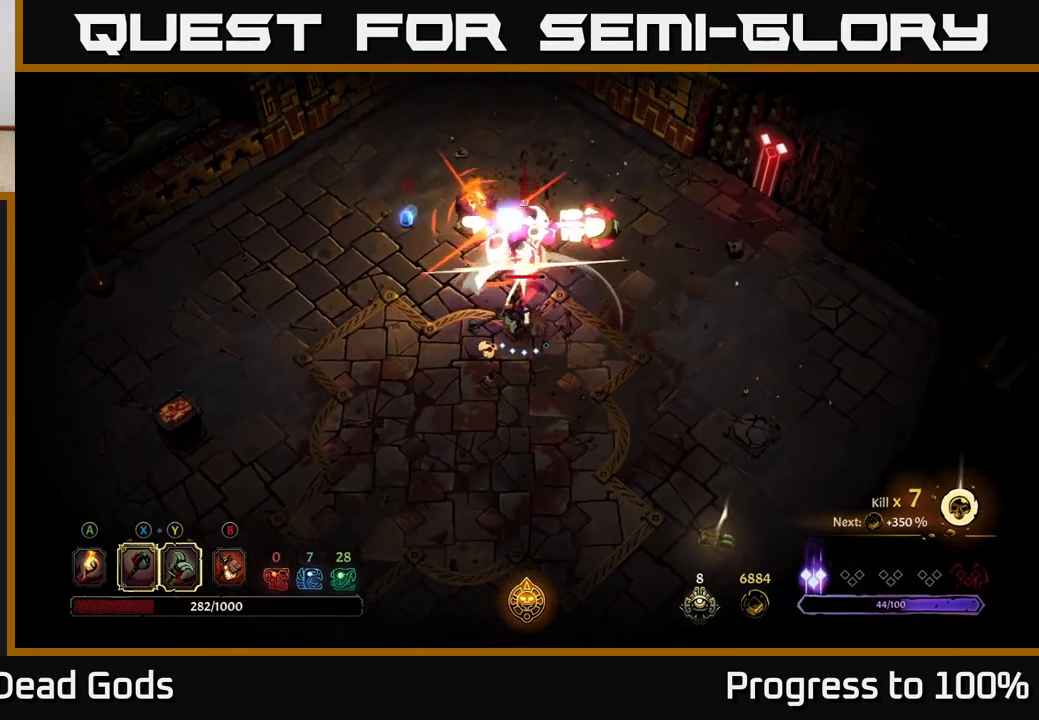
{"buttons": ["R2"], "left_stick": "up-right", "right_stick": "center", "events": [[183, "X", "up"], [417, "left_stick", "up-right"], [467, "R2", "down"]]}
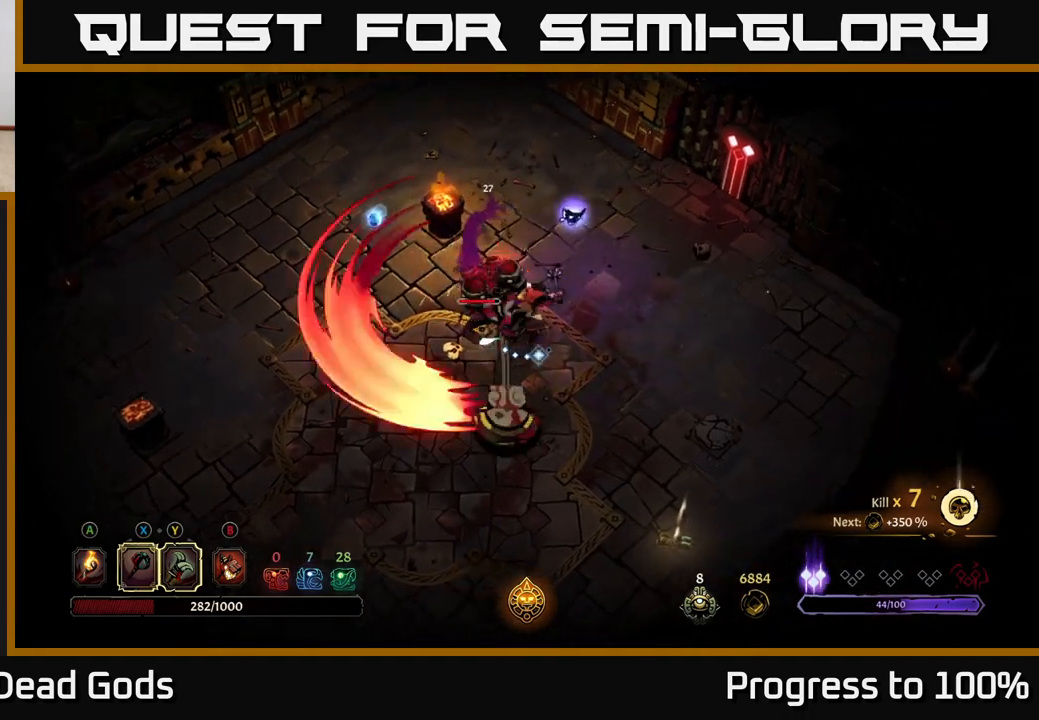
{"buttons": [], "left_stick": "down-left", "right_stick": "center", "events": [[250, "R2", "up"], [267, "left_stick", "center"], [417, "left_stick", "down-left"]]}
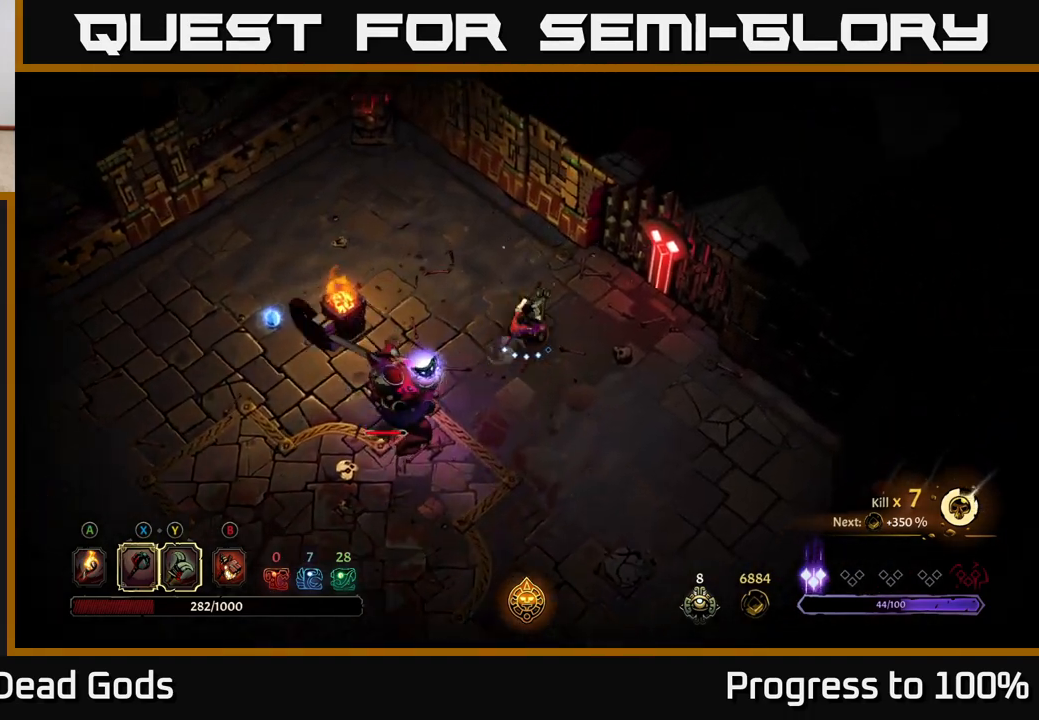
{"buttons": ["R2"], "left_stick": "down-left", "right_stick": "center", "events": [[100, "left_stick", "up"], [317, "left_stick", "left"], [333, "R2", "down"], [383, "left_stick", "down-left"]]}
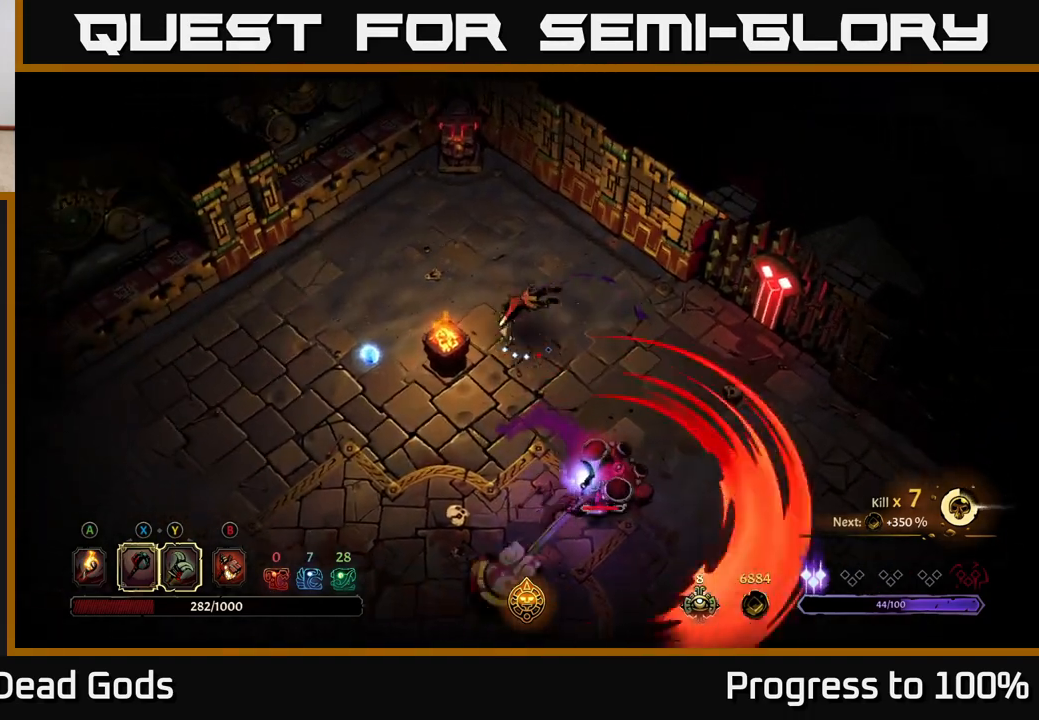
{"buttons": [], "left_stick": "down-left", "right_stick": "center", "events": [[100, "R2", "up"], [100, "left_stick", "center"], [250, "left_stick", "down"], [483, "left_stick", "down-left"]]}
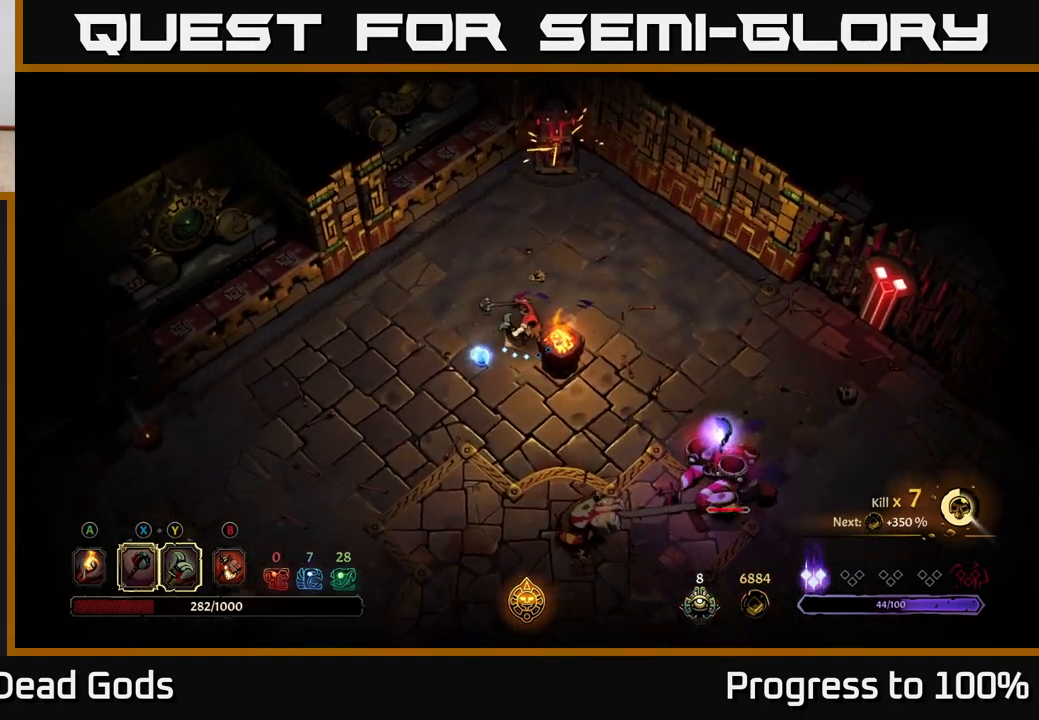
{"buttons": [], "left_stick": "down-right", "right_stick": "center", "events": [[267, "left_stick", "down"], [467, "left_stick", "down-right"]]}
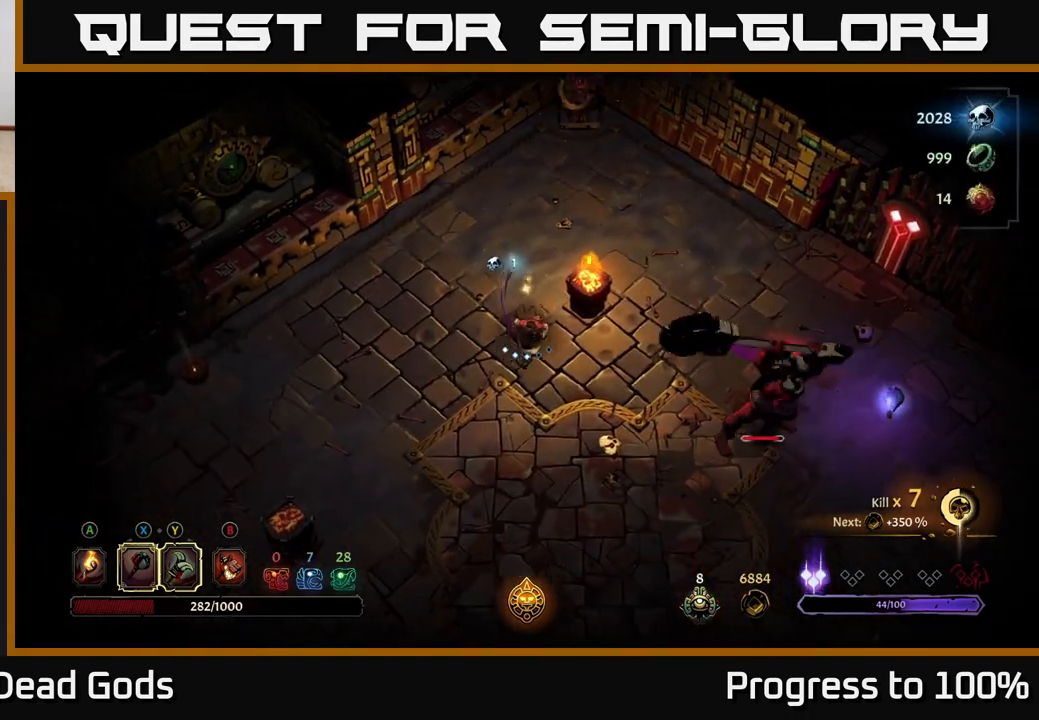
{"buttons": [], "left_stick": "down-right", "right_stick": "center", "events": []}
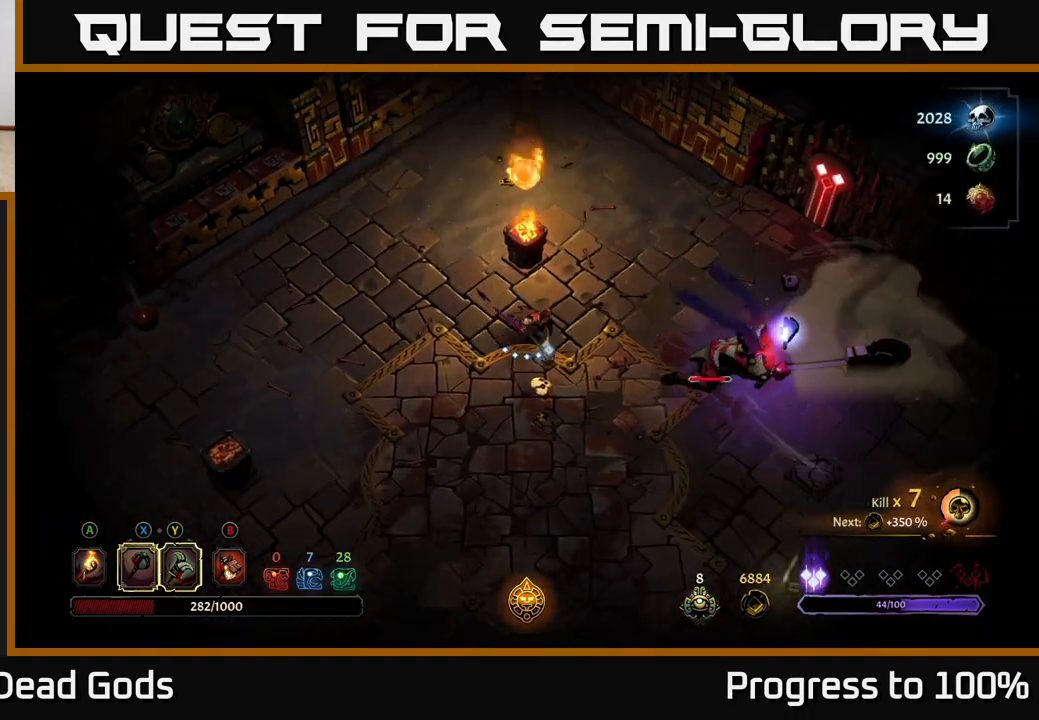
{"buttons": ["Y"], "left_stick": "right", "right_stick": "center", "events": [[167, "left_stick", "right"], [317, "Y", "down"]]}
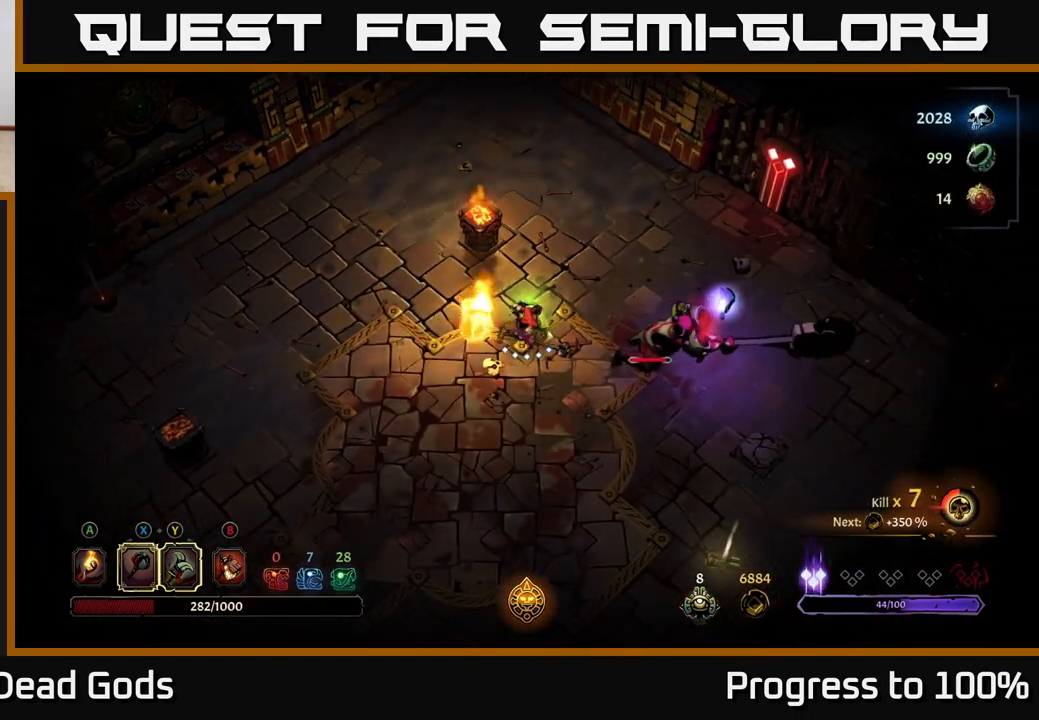
{"buttons": [], "left_stick": "center", "right_stick": "center", "events": [[167, "Y", "up"], [433, "left_stick", "center"]]}
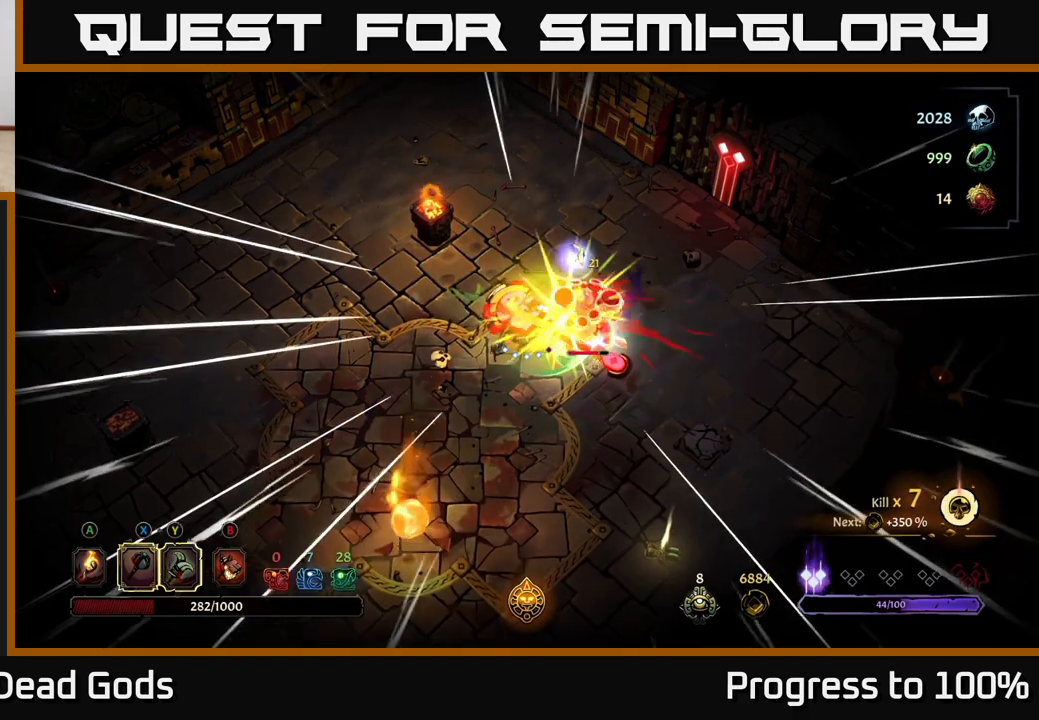
{"buttons": [], "left_stick": "right", "right_stick": "center", "events": [[500, "left_stick", "right"]]}
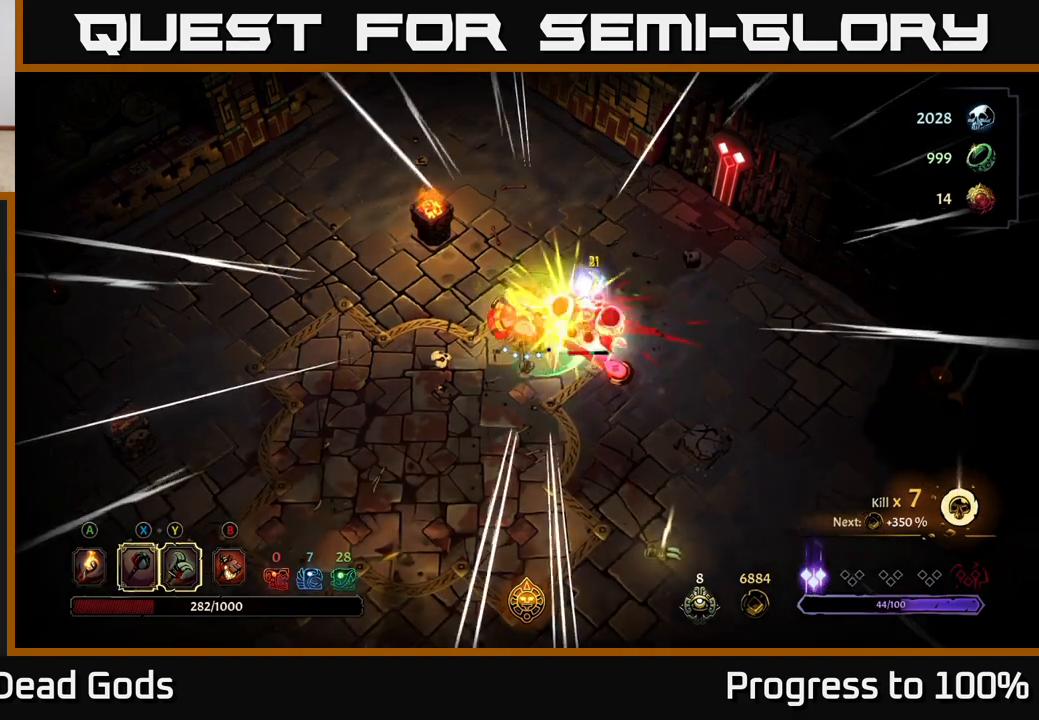
{"buttons": [], "left_stick": "right", "right_stick": "center", "events": [[100, "X", "down"], [267, "X", "up"]]}
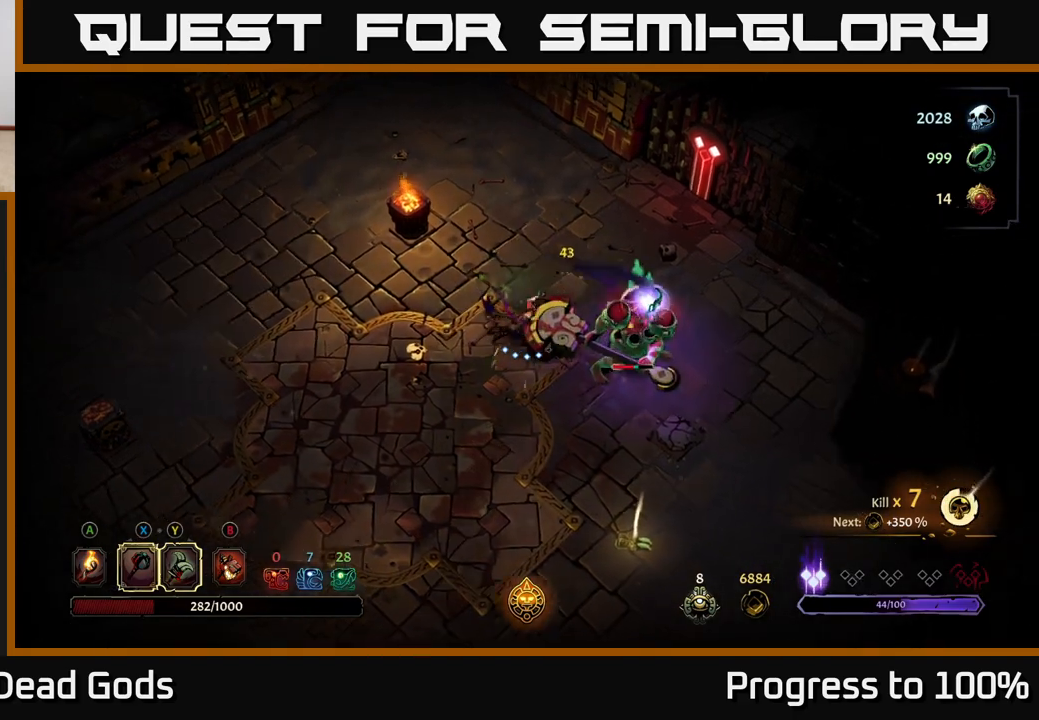
{"buttons": [], "left_stick": "right", "right_stick": "center", "events": [[133, "X", "down"], [350, "X", "up"]]}
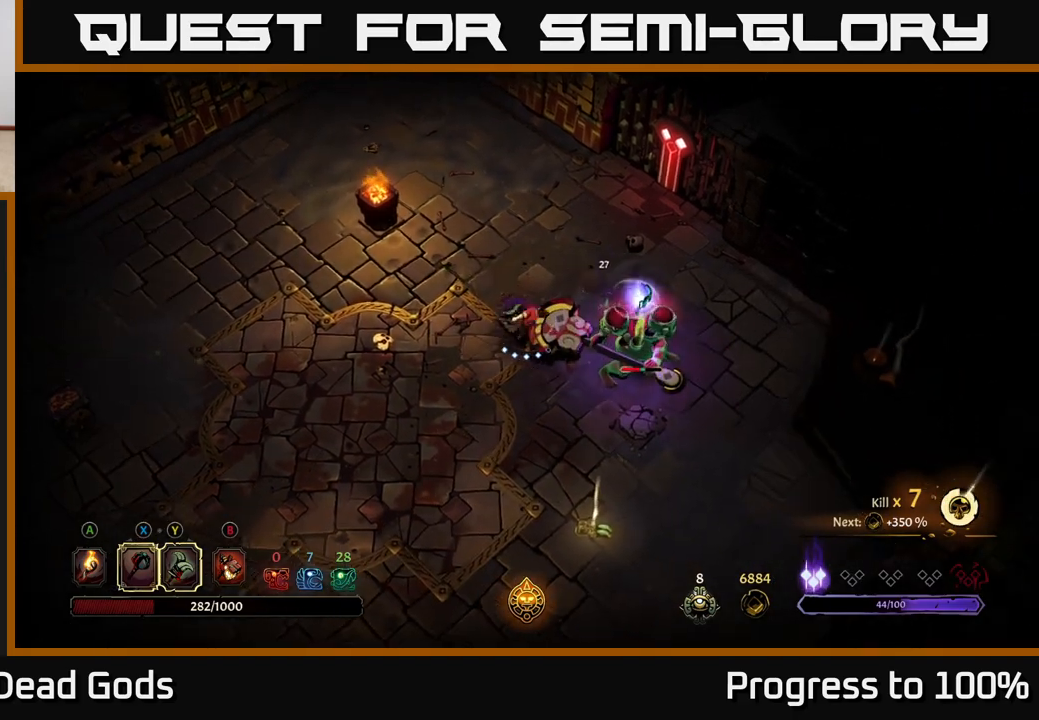
{"buttons": [], "left_stick": "right", "right_stick": "center", "events": [[183, "Y", "down"], [333, "Y", "up"]]}
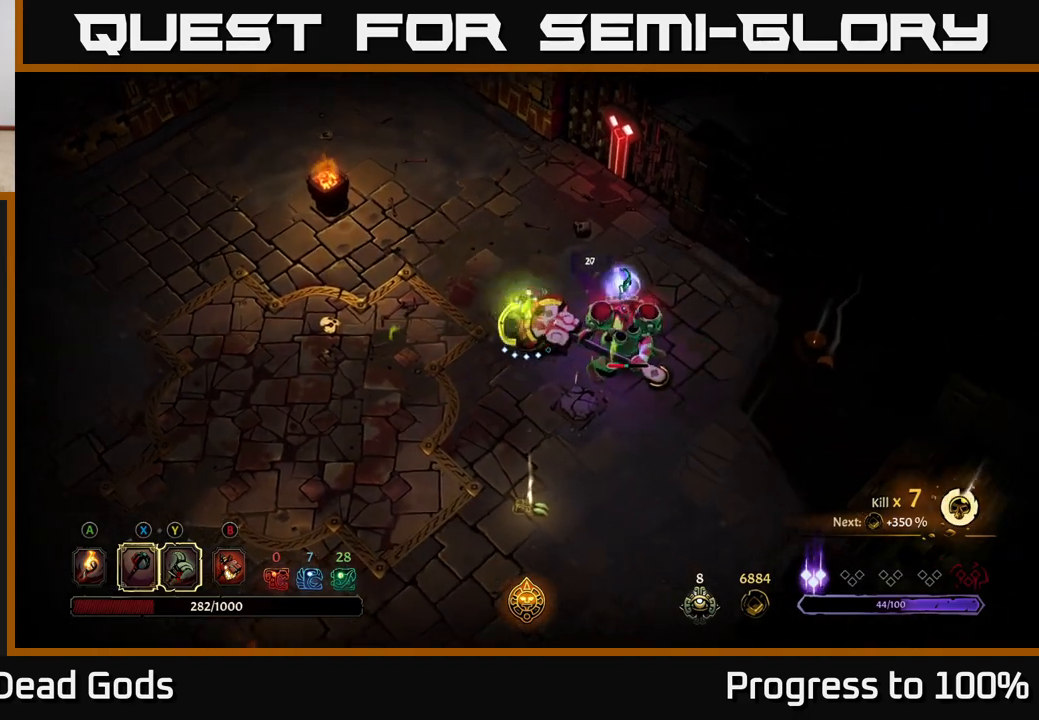
{"buttons": [], "left_stick": "right", "right_stick": "center", "events": [[50, "left_stick", "center"], [433, "left_stick", "right"]]}
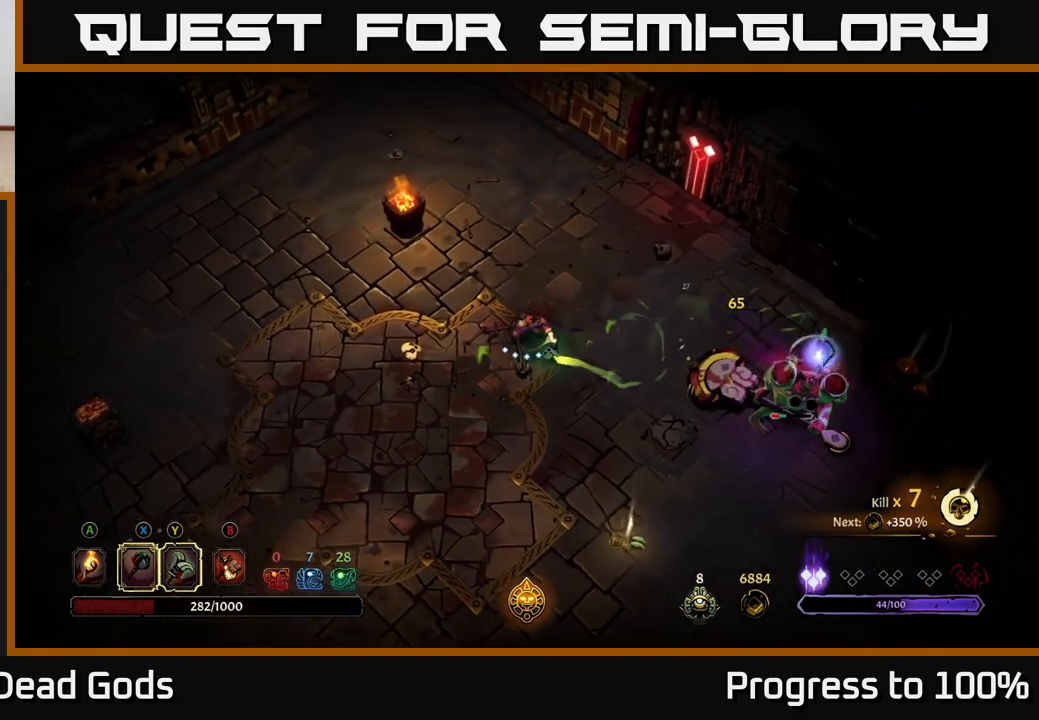
{"buttons": ["Y"], "left_stick": "right", "right_stick": "center", "events": [[467, "Y", "down"]]}
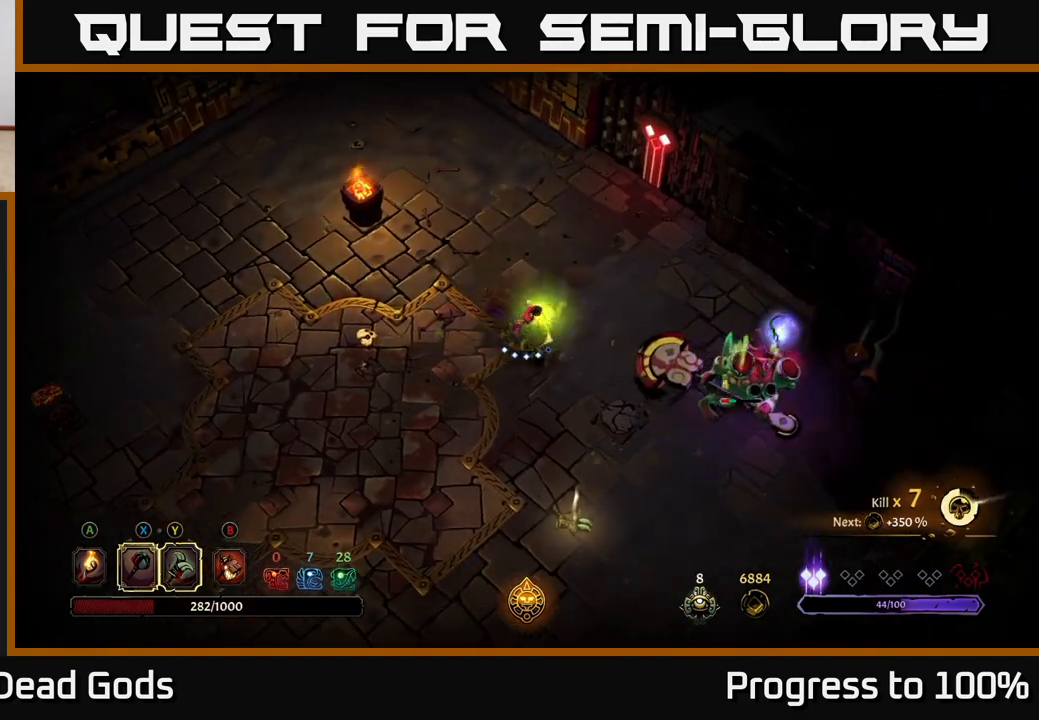
{"buttons": [], "left_stick": "right", "right_stick": "center", "events": [[233, "Y", "up"]]}
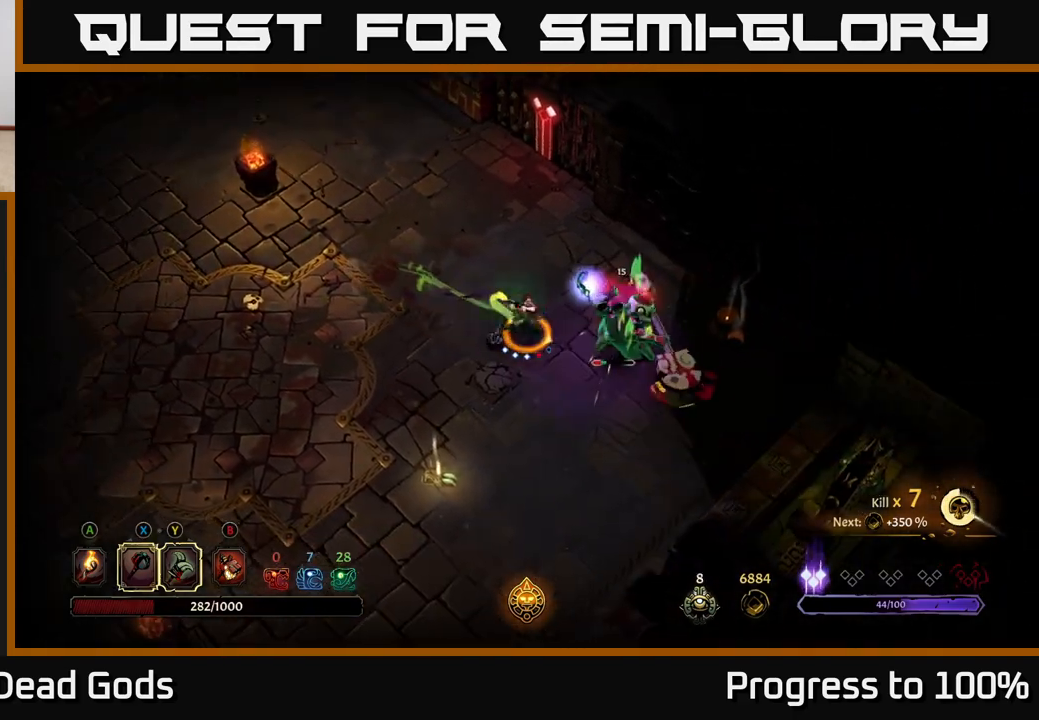
{"buttons": [], "left_stick": "center", "right_stick": "center", "events": [[17, "left_stick", "center"]]}
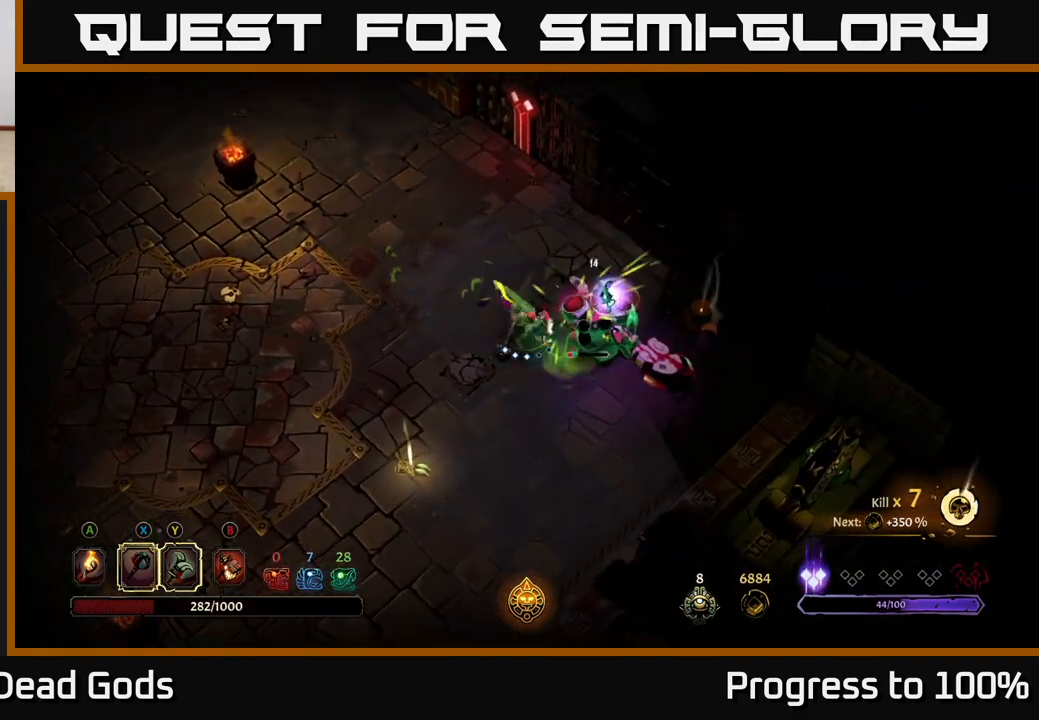
{"buttons": [], "left_stick": "right", "right_stick": "center", "events": [[117, "X", "down"], [267, "X", "up"], [400, "left_stick", "right"]]}
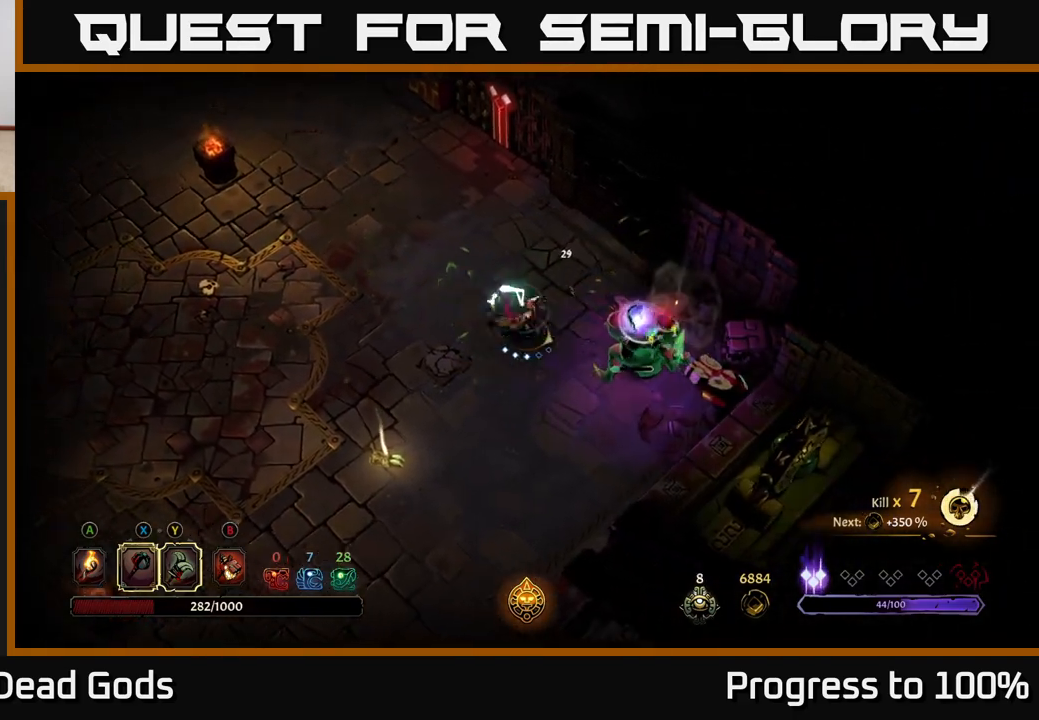
{"buttons": [], "left_stick": "center", "right_stick": "center", "events": [[133, "X", "down"], [267, "left_stick", "center"], [300, "X", "up"]]}
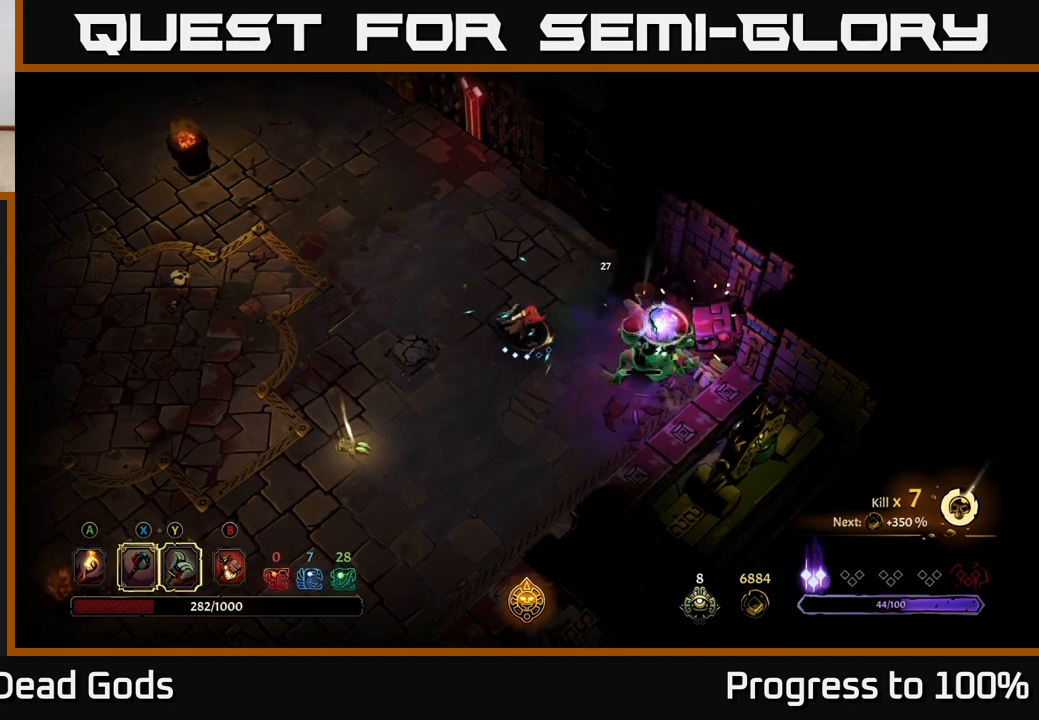
{"buttons": [], "left_stick": "center", "right_stick": "center", "events": [[150, "X", "down"], [317, "X", "up"]]}
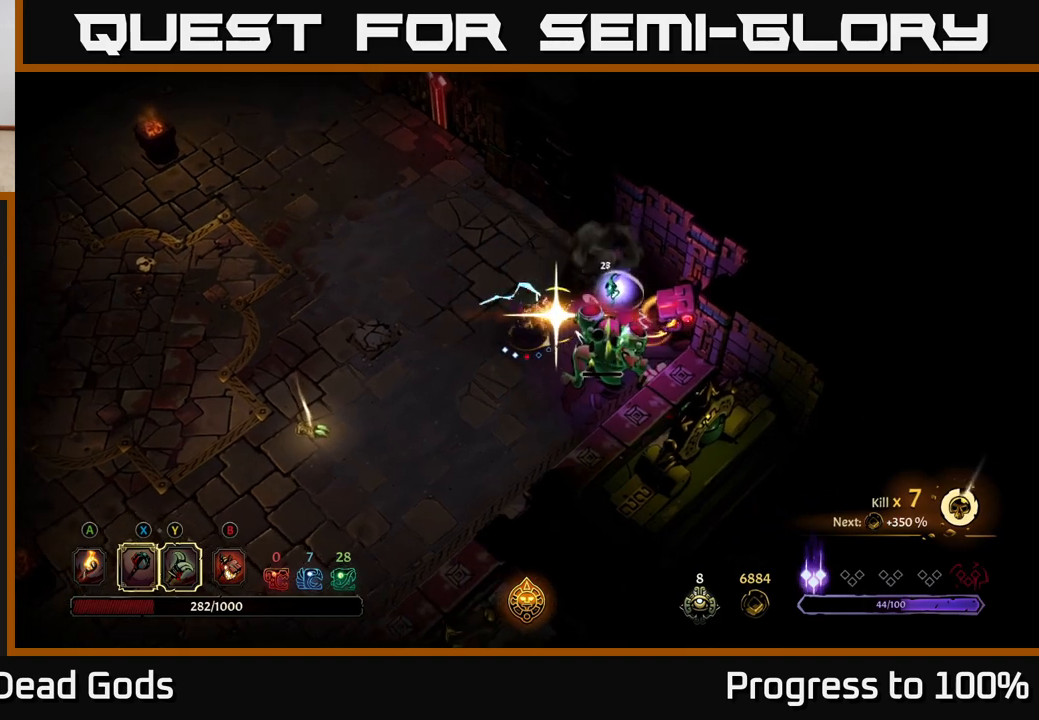
{"buttons": [], "left_stick": "down-left", "right_stick": "center", "events": [[100, "left_stick", "down-left"], [150, "R2", "down"], [283, "R2", "up"]]}
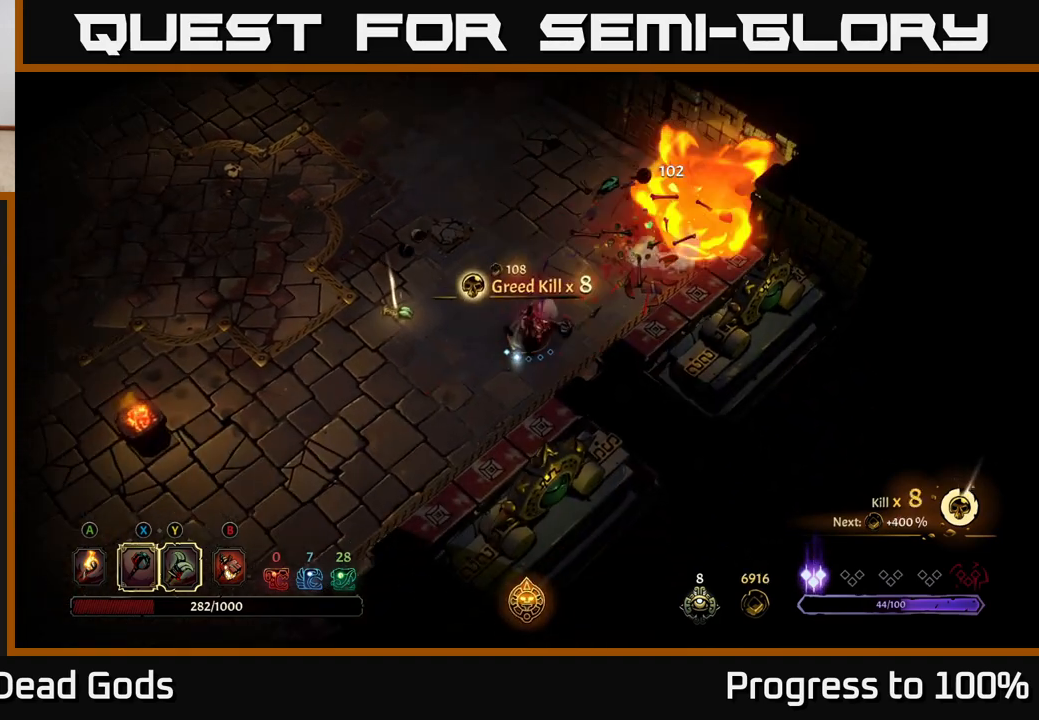
{"buttons": [], "left_stick": "up-left", "right_stick": "center", "events": [[217, "left_stick", "left"], [333, "left_stick", "up-left"]]}
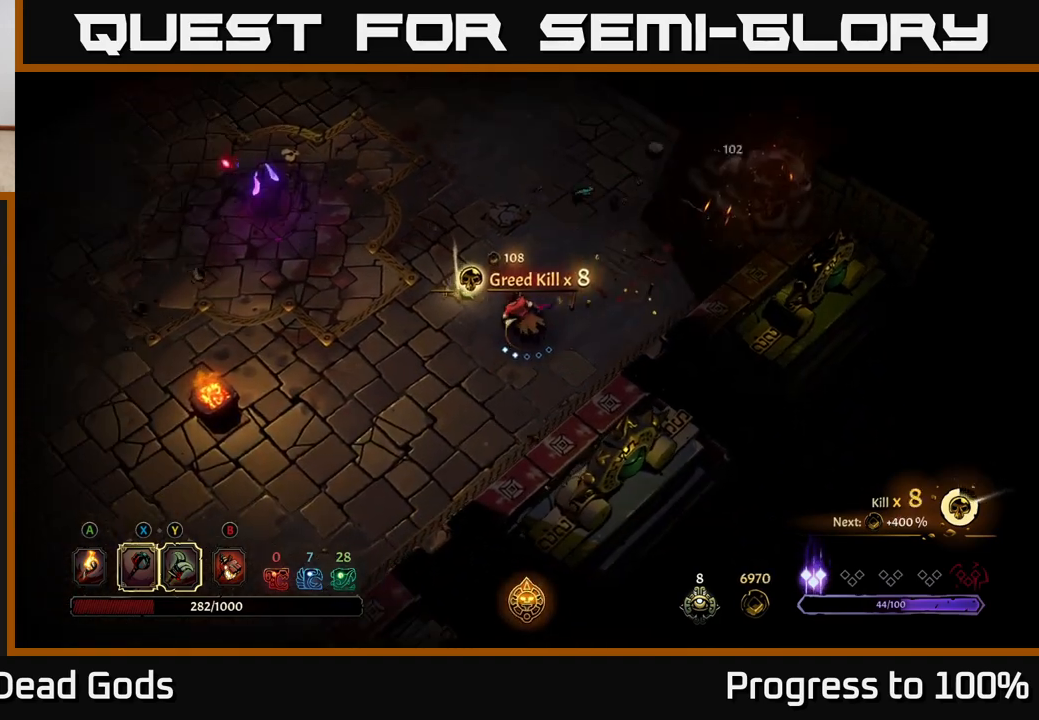
{"buttons": [], "left_stick": "center", "right_stick": "center", "events": [[267, "R1", "down"], [350, "R1", "up"], [350, "left_stick", "center"]]}